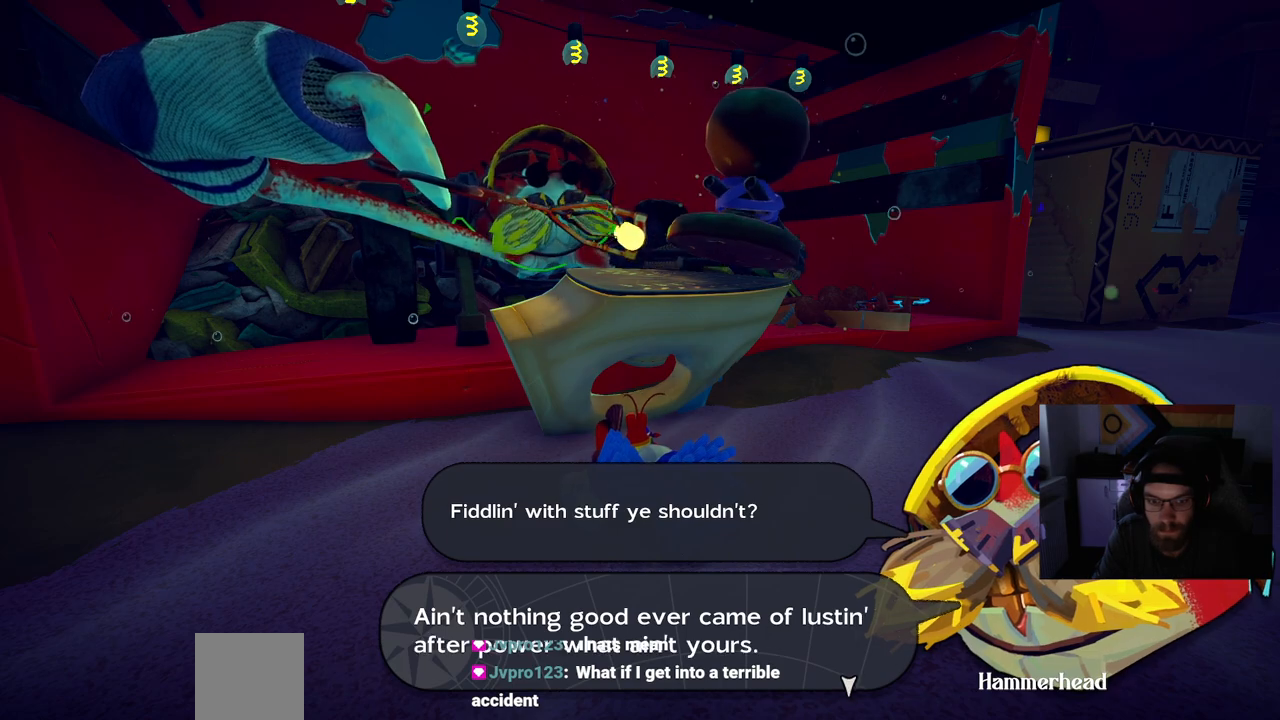
Gameplay with a controller (PlayStation layout); each line is a JSON object with the inputs held at the frame after it. "events" lists button and stick changes between this image and that frame as [ms after this image, input, new state], when the widget could be followed in between.
{"buttons": [], "left_stick": "center", "right_stick": "center", "events": [[67, "CROSS", "up"]]}
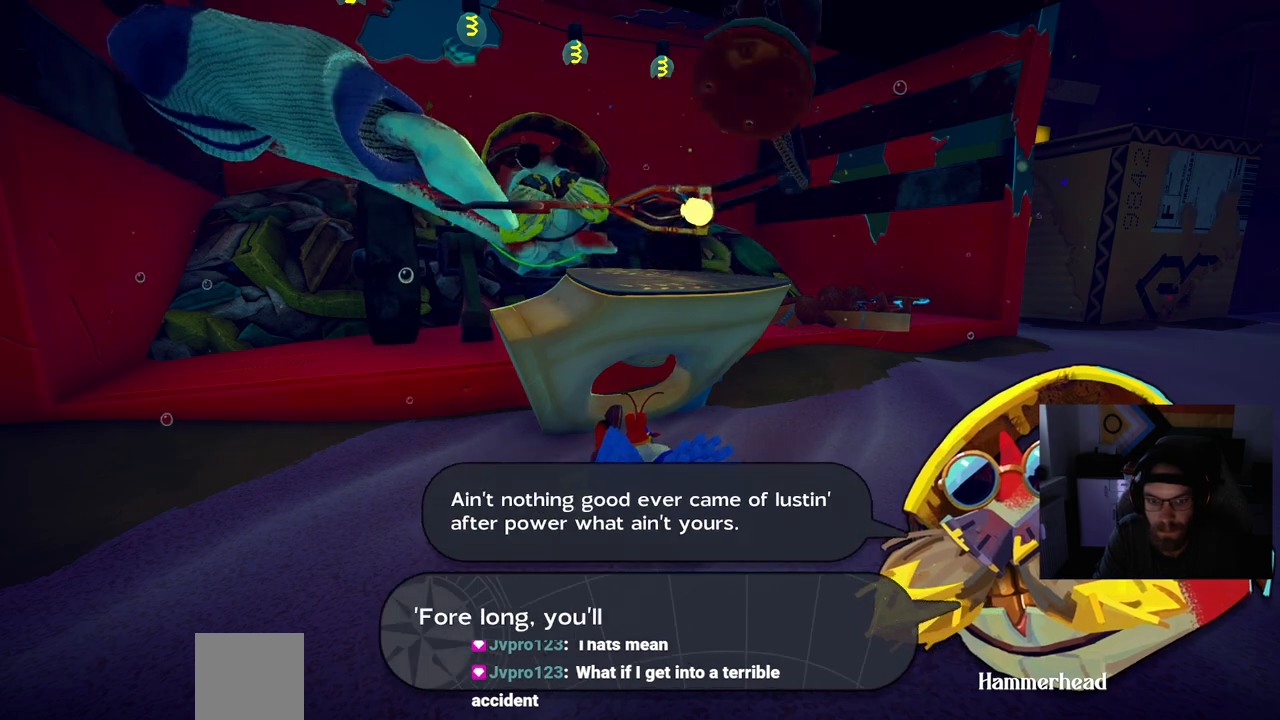
{"buttons": [], "left_stick": "center", "right_stick": "center", "events": [[17, "CROSS", "down"], [150, "CROSS", "up"]]}
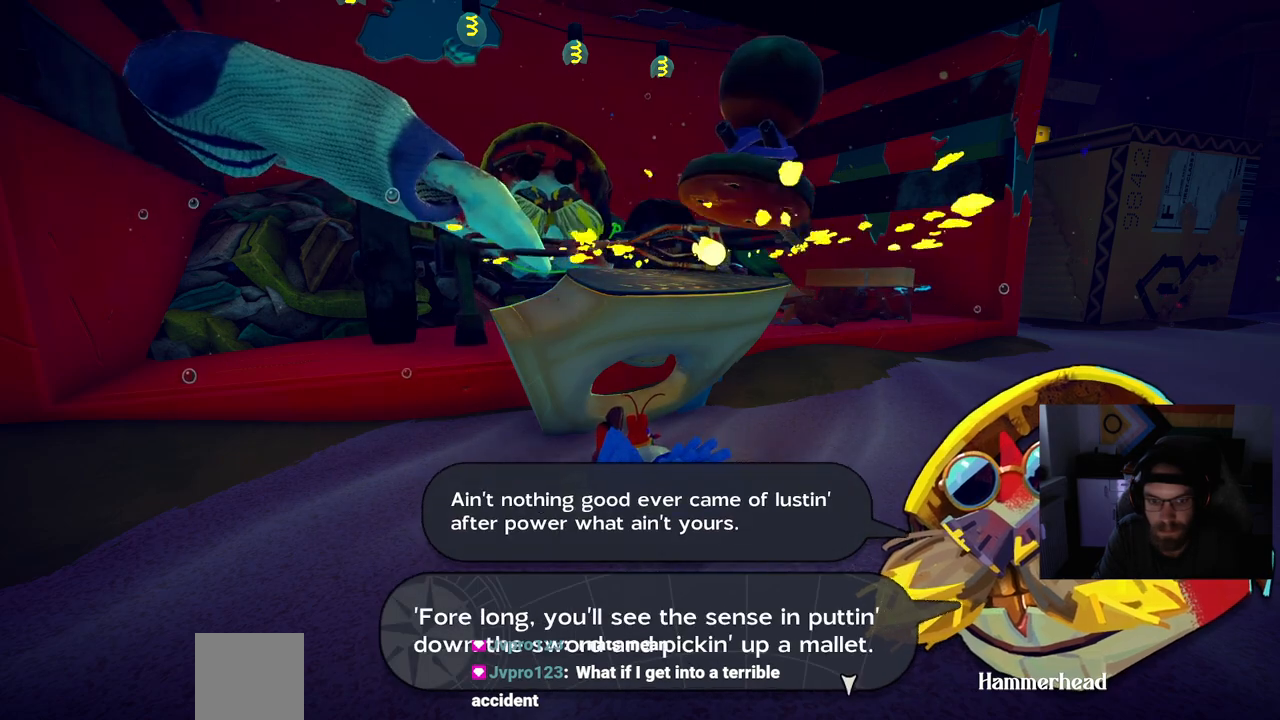
{"buttons": [], "left_stick": "center", "right_stick": "center", "events": []}
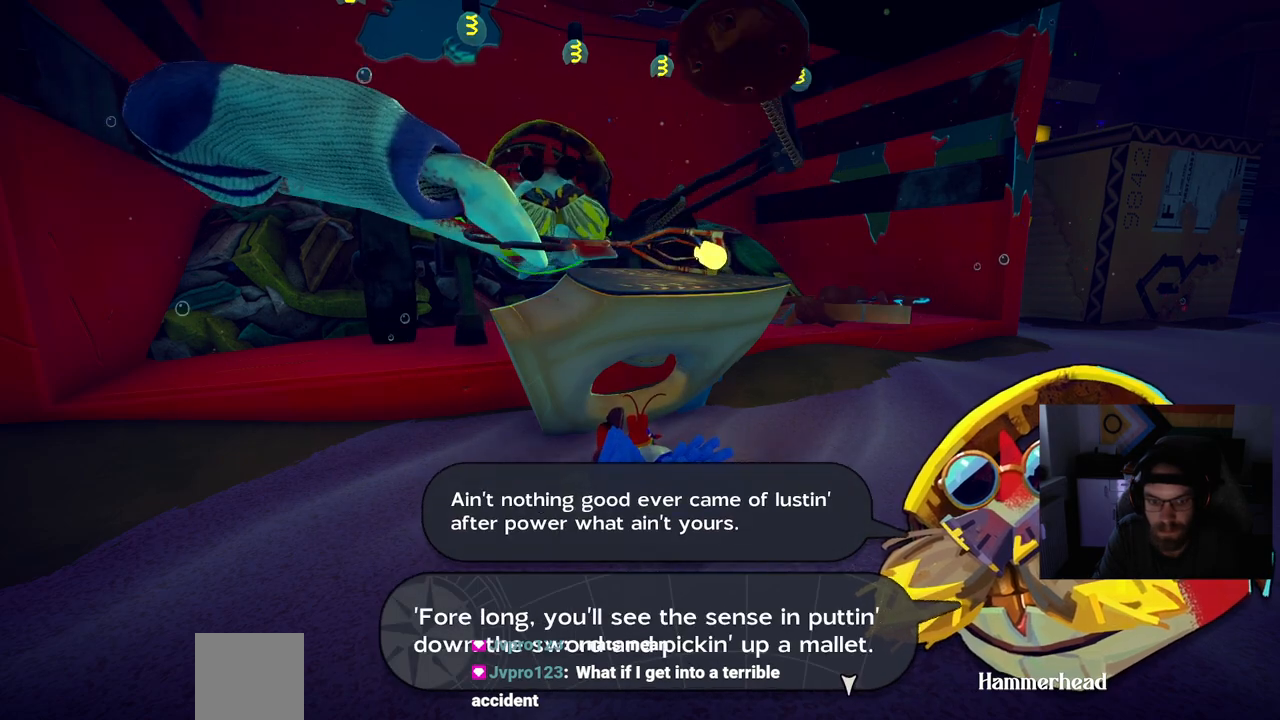
{"buttons": [], "left_stick": "center", "right_stick": "center", "events": [[150, "CROSS", "down"], [250, "CROSS", "up"]]}
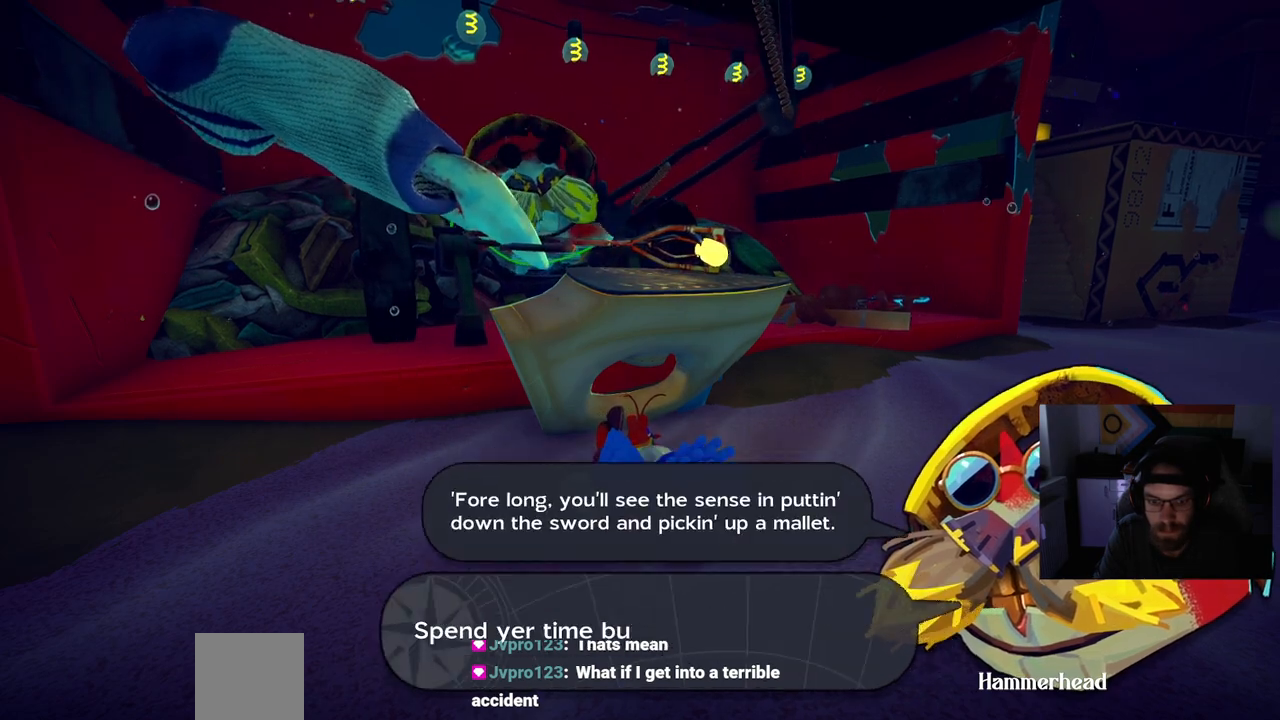
{"buttons": [], "left_stick": "center", "right_stick": "center", "events": [[117, "CROSS", "down"], [217, "CROSS", "up"]]}
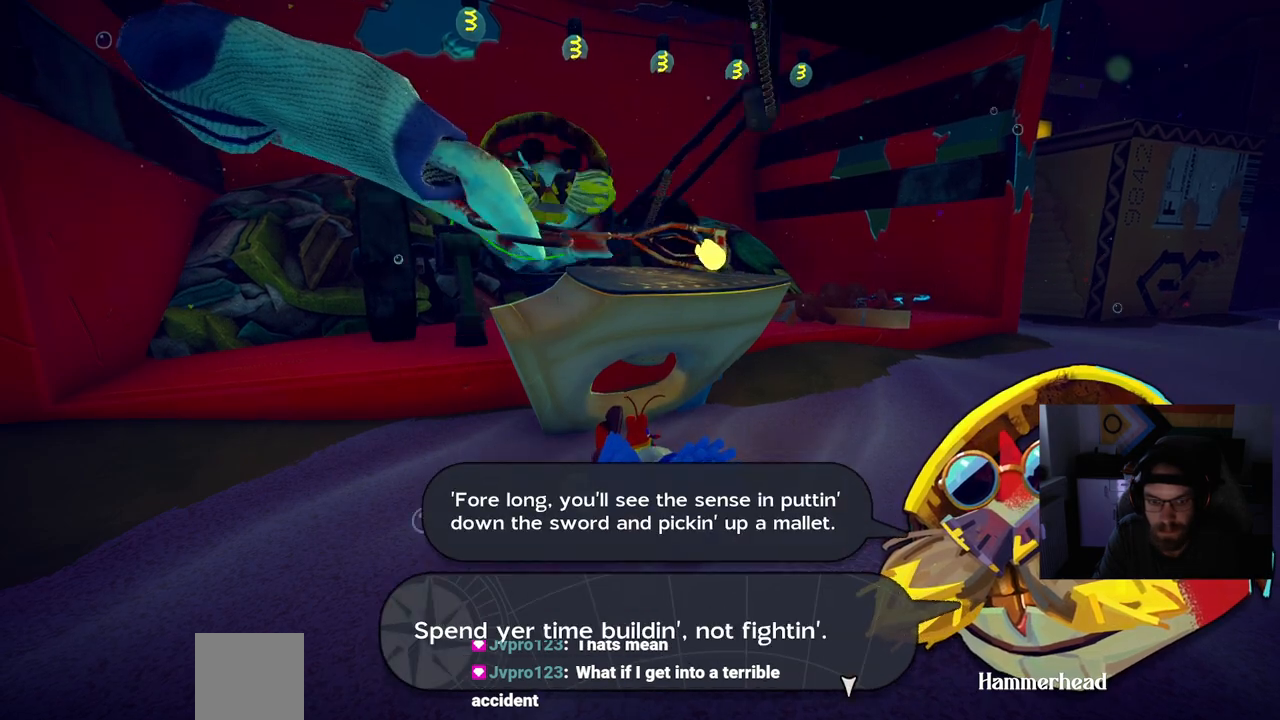
{"buttons": [], "left_stick": "center", "right_stick": "center", "events": [[283, "CROSS", "down"], [417, "CROSS", "up"]]}
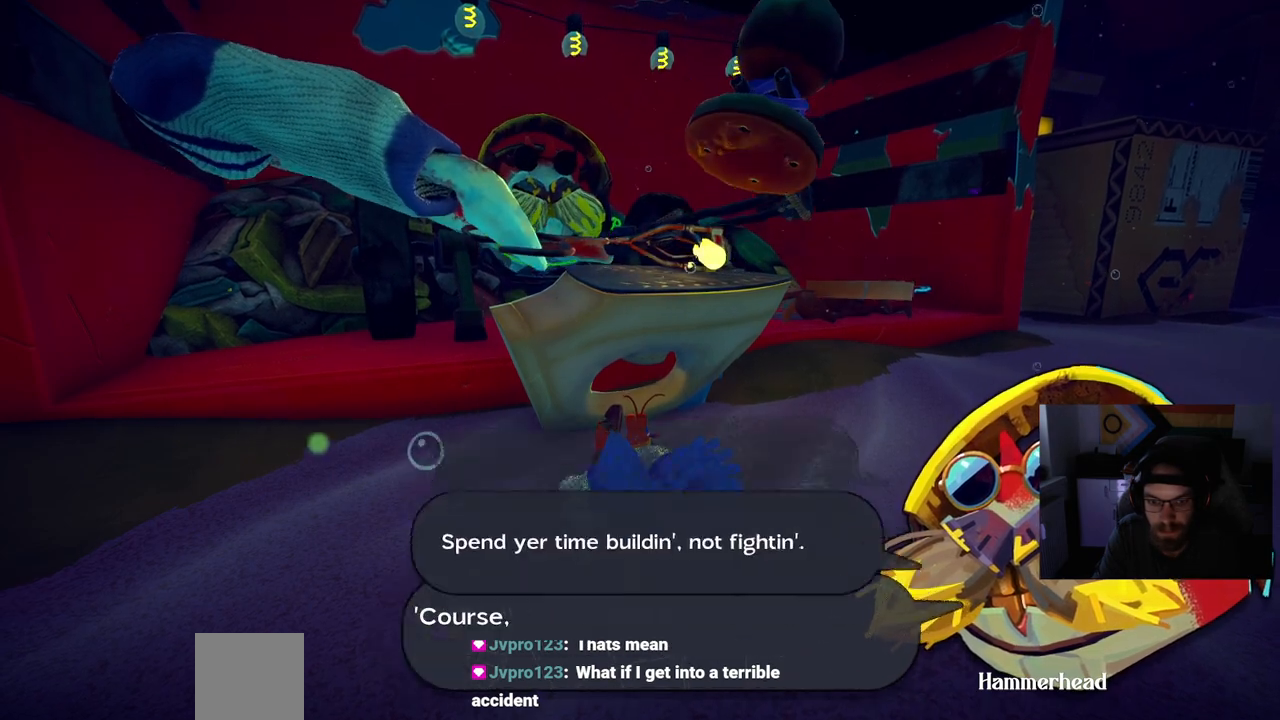
{"buttons": [], "left_stick": "center", "right_stick": "center", "events": [[150, "CROSS", "down"], [267, "CROSS", "up"]]}
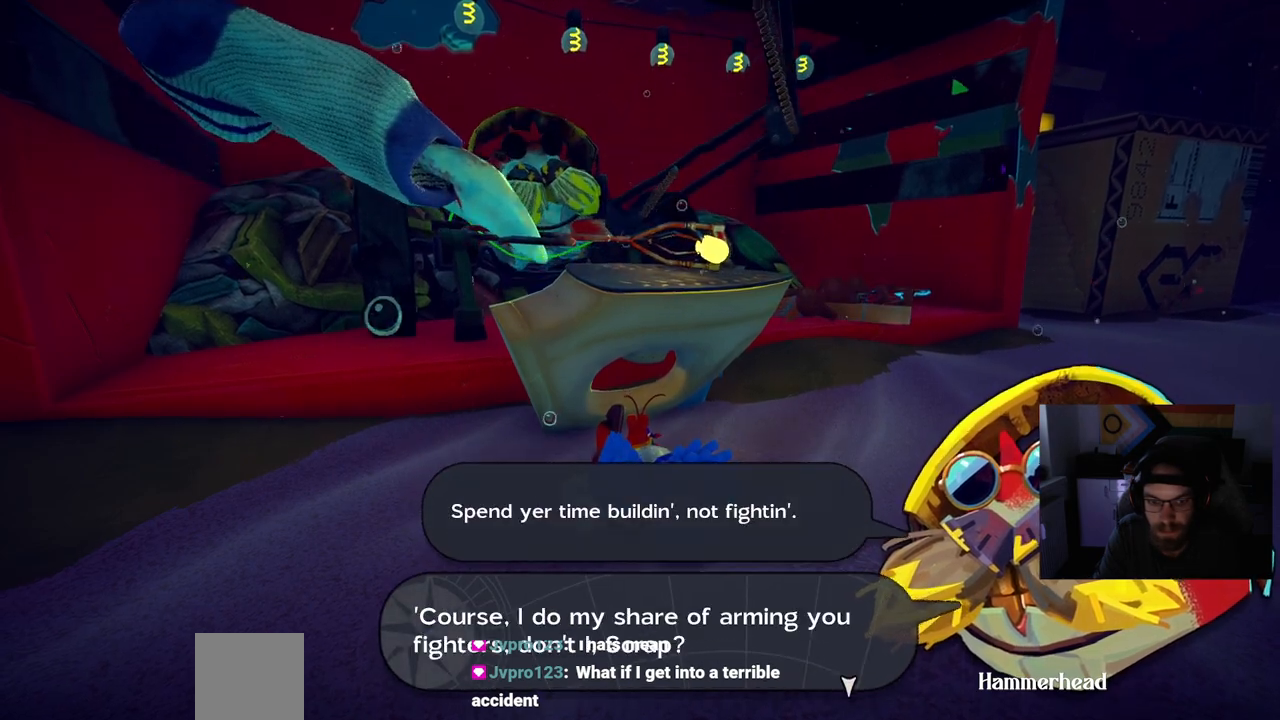
{"buttons": [], "left_stick": "center", "right_stick": "center", "events": [[317, "CROSS", "down"], [400, "CROSS", "up"]]}
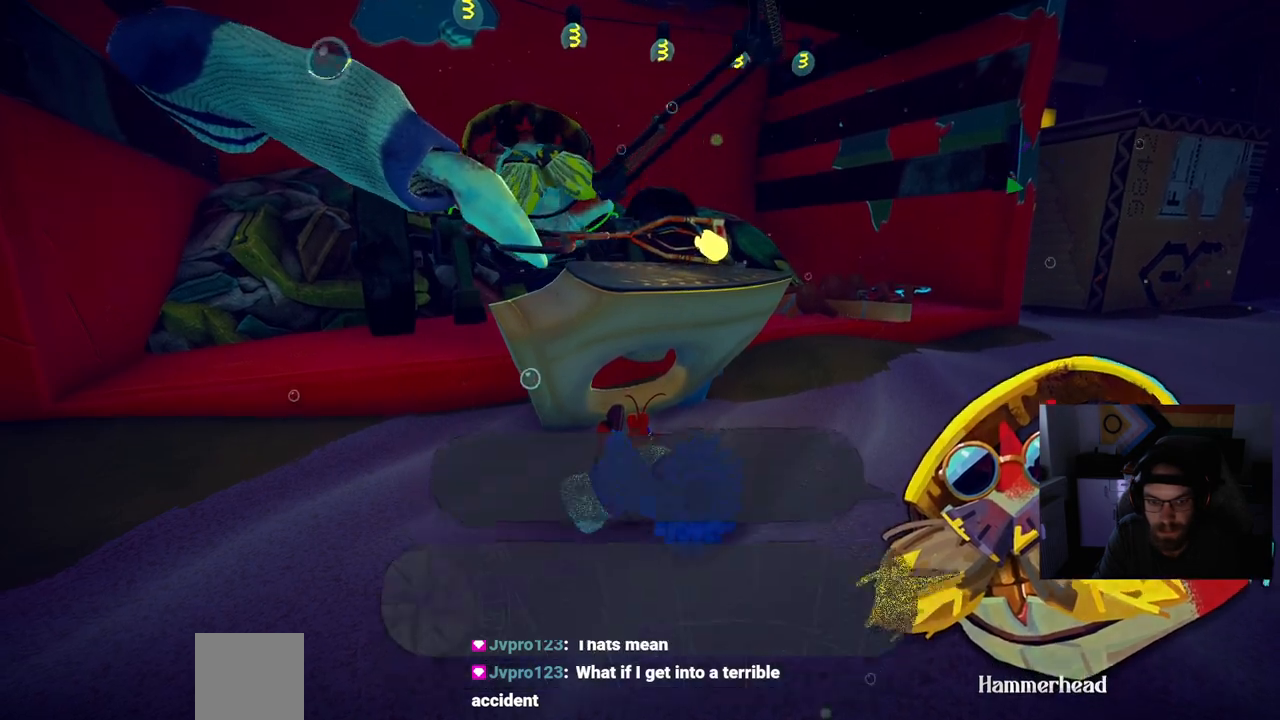
{"buttons": [], "left_stick": "center", "right_stick": "center", "events": []}
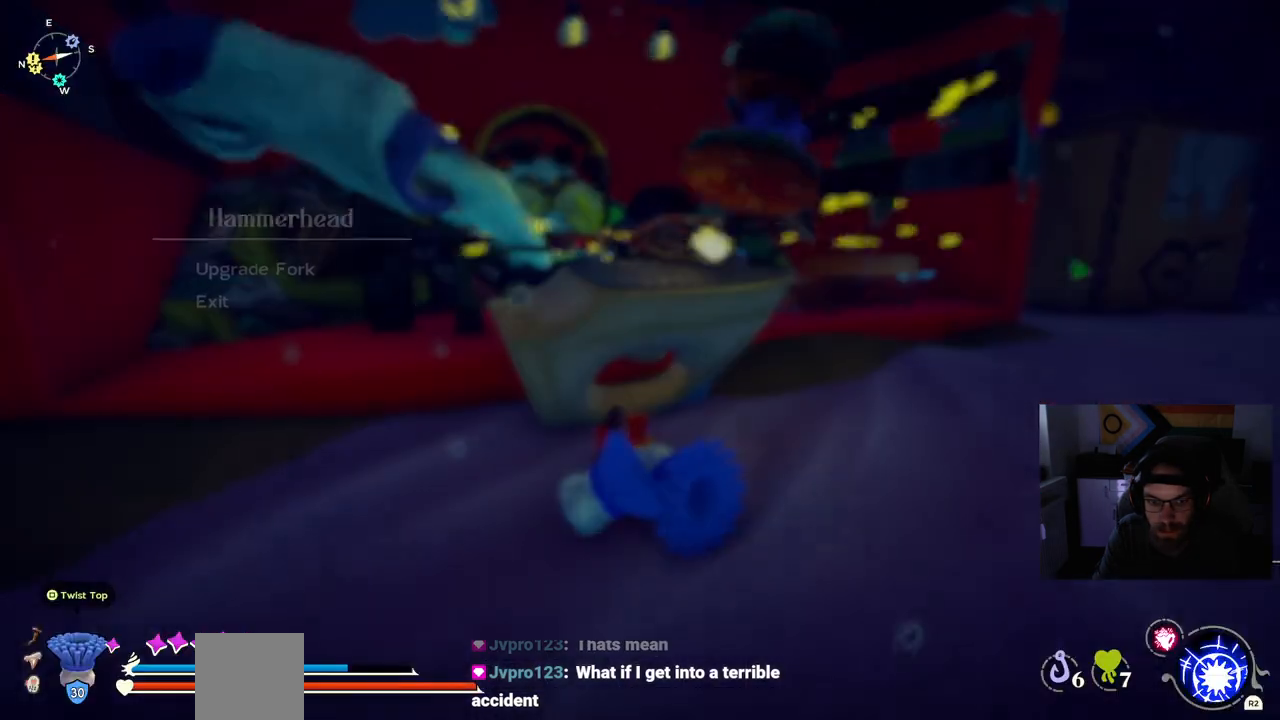
{"buttons": [], "left_stick": "center", "right_stick": "center", "events": []}
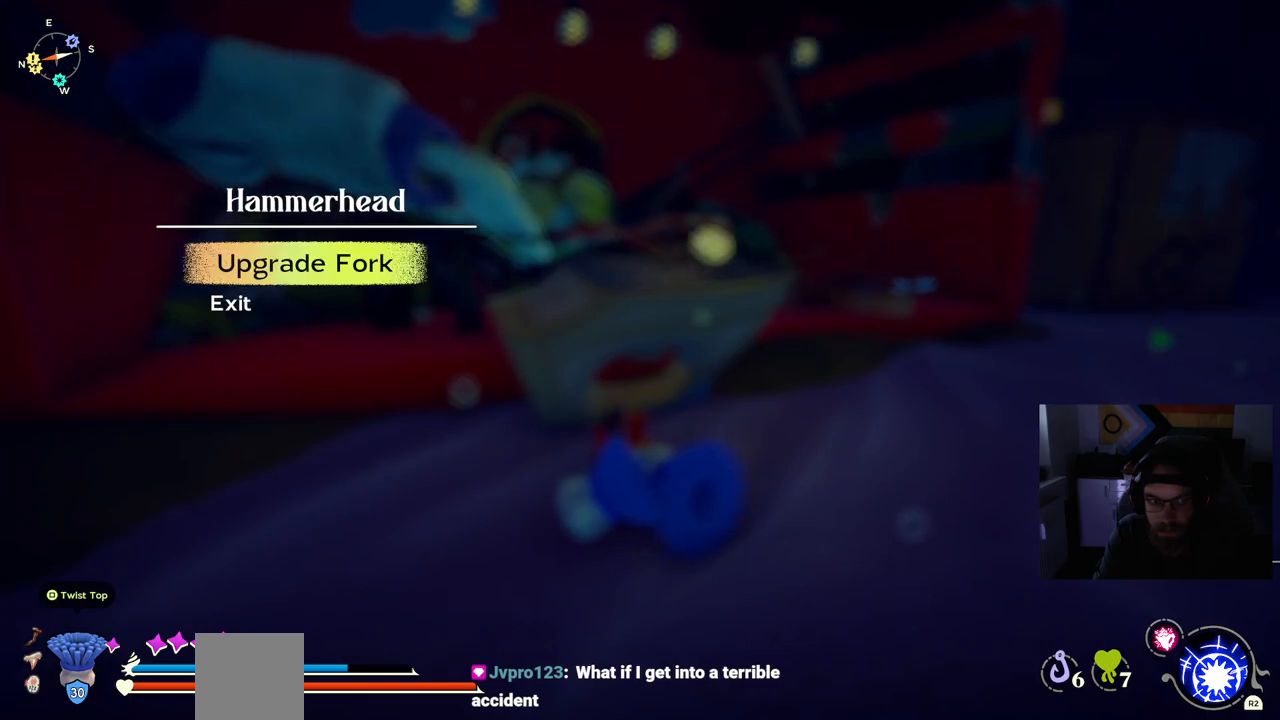
{"buttons": [], "left_stick": "center", "right_stick": "center", "events": [[183, "CROSS", "down"], [283, "CROSS", "up"]]}
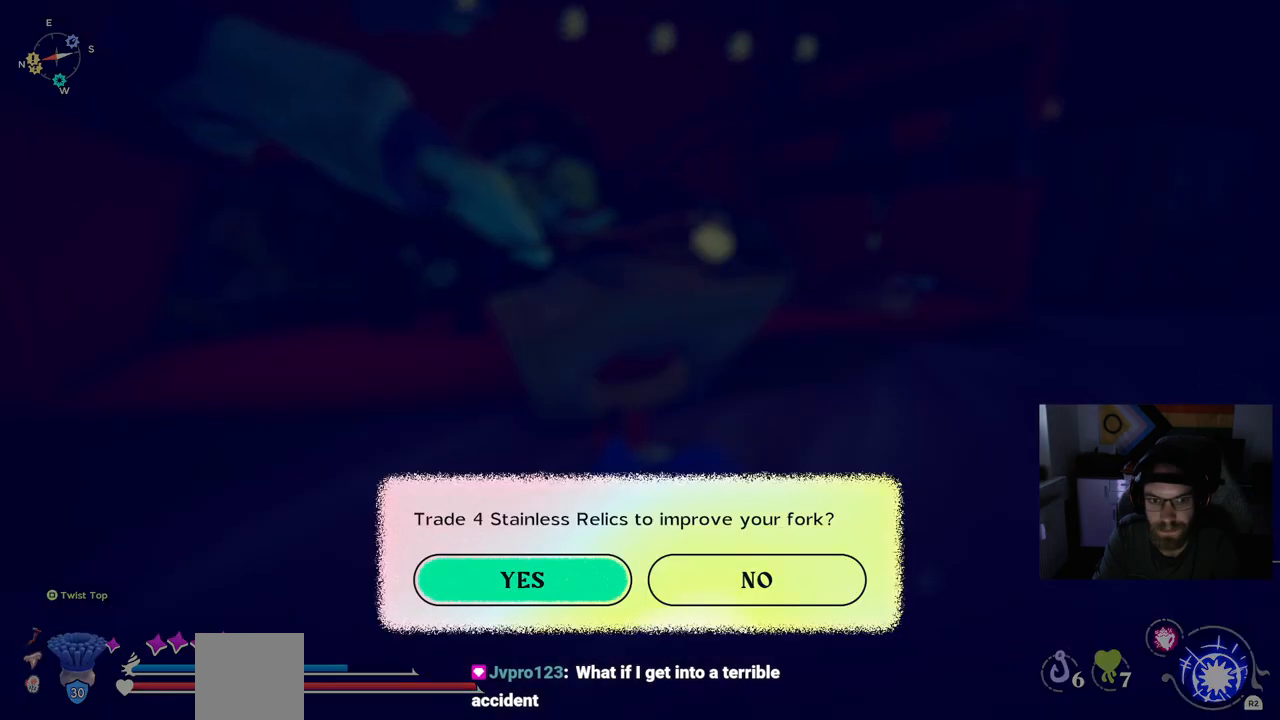
{"buttons": [], "left_stick": "center", "right_stick": "center", "events": [[333, "CROSS", "down"], [433, "CROSS", "up"]]}
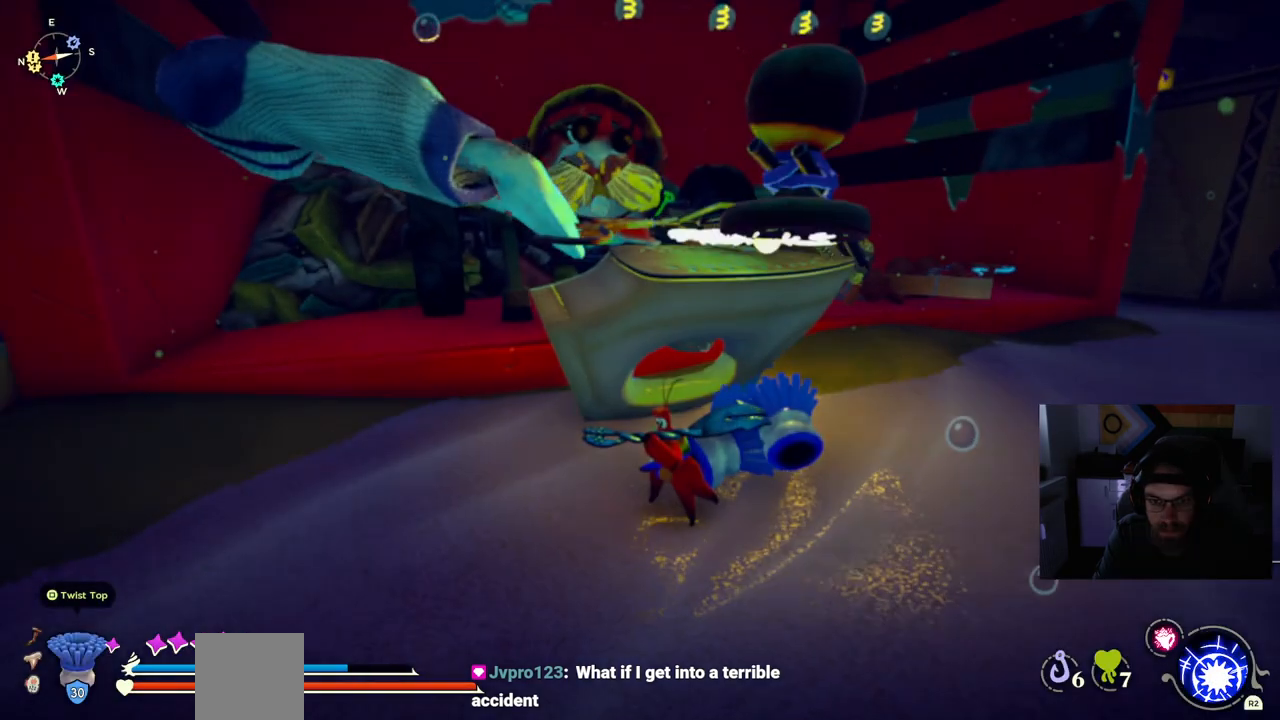
{"buttons": [], "left_stick": "center", "right_stick": "center", "events": []}
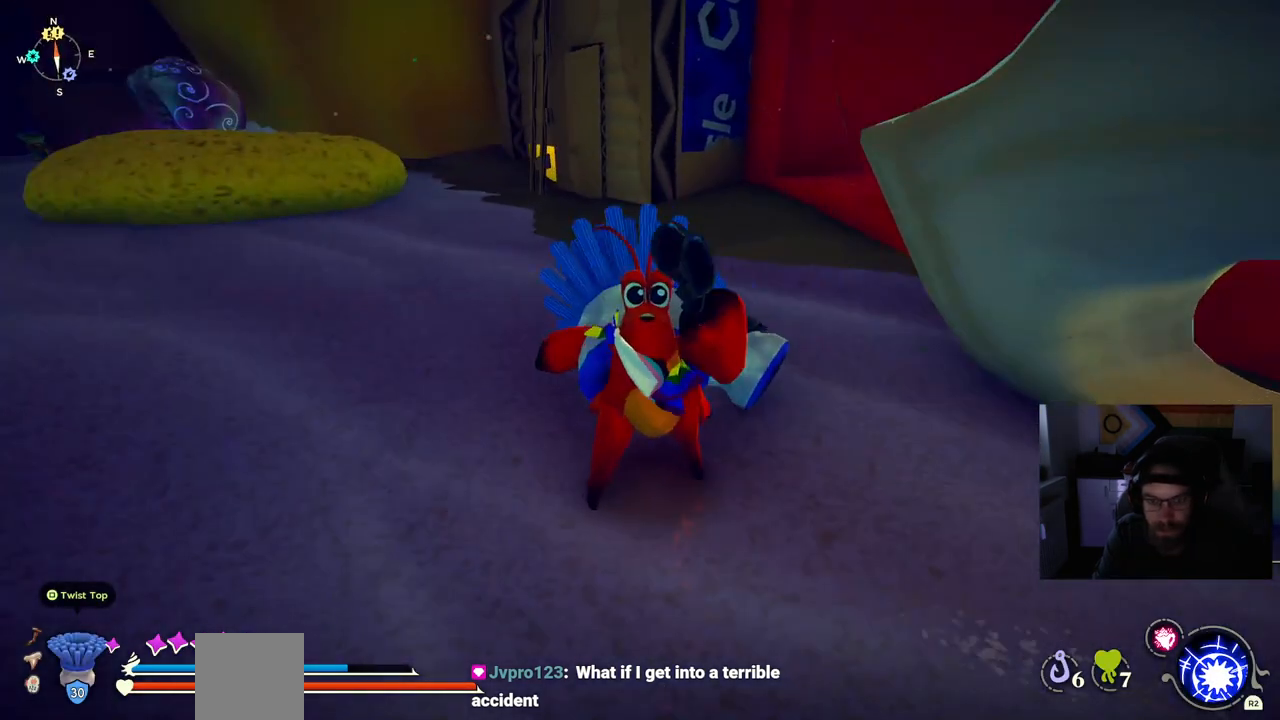
{"buttons": [], "left_stick": "center", "right_stick": "center", "events": []}
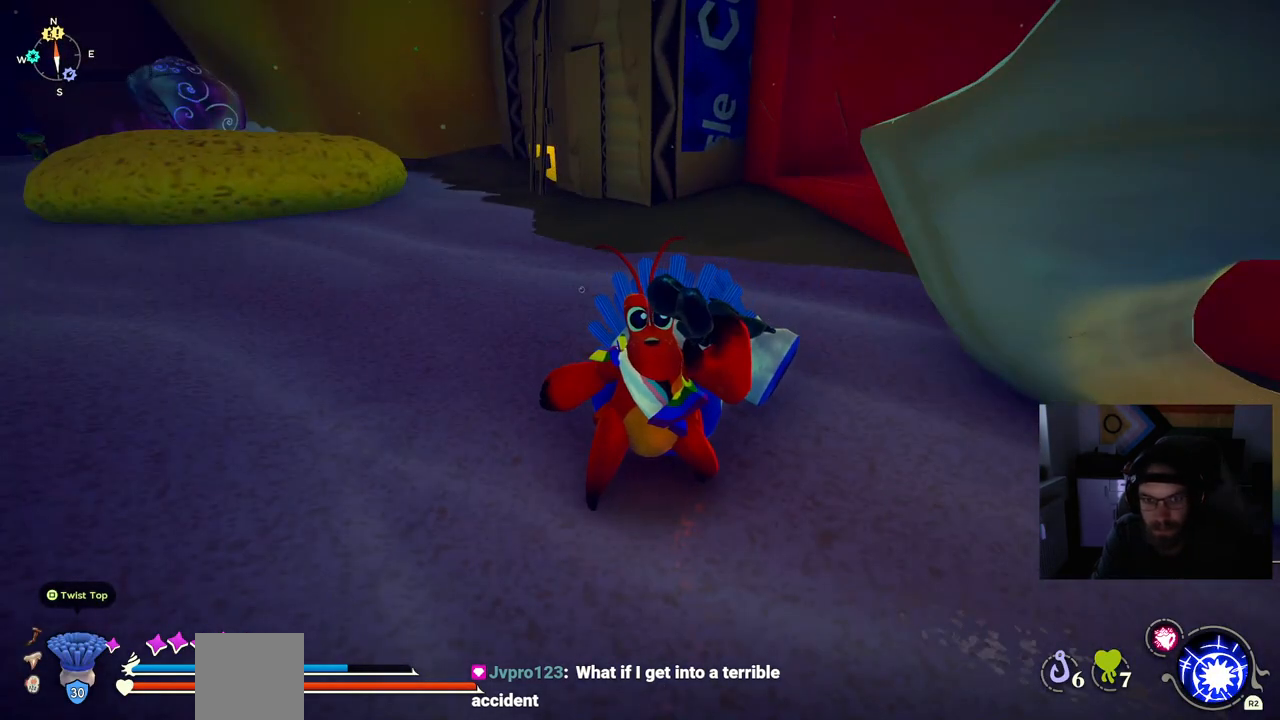
{"buttons": [], "left_stick": "center", "right_stick": "center", "events": []}
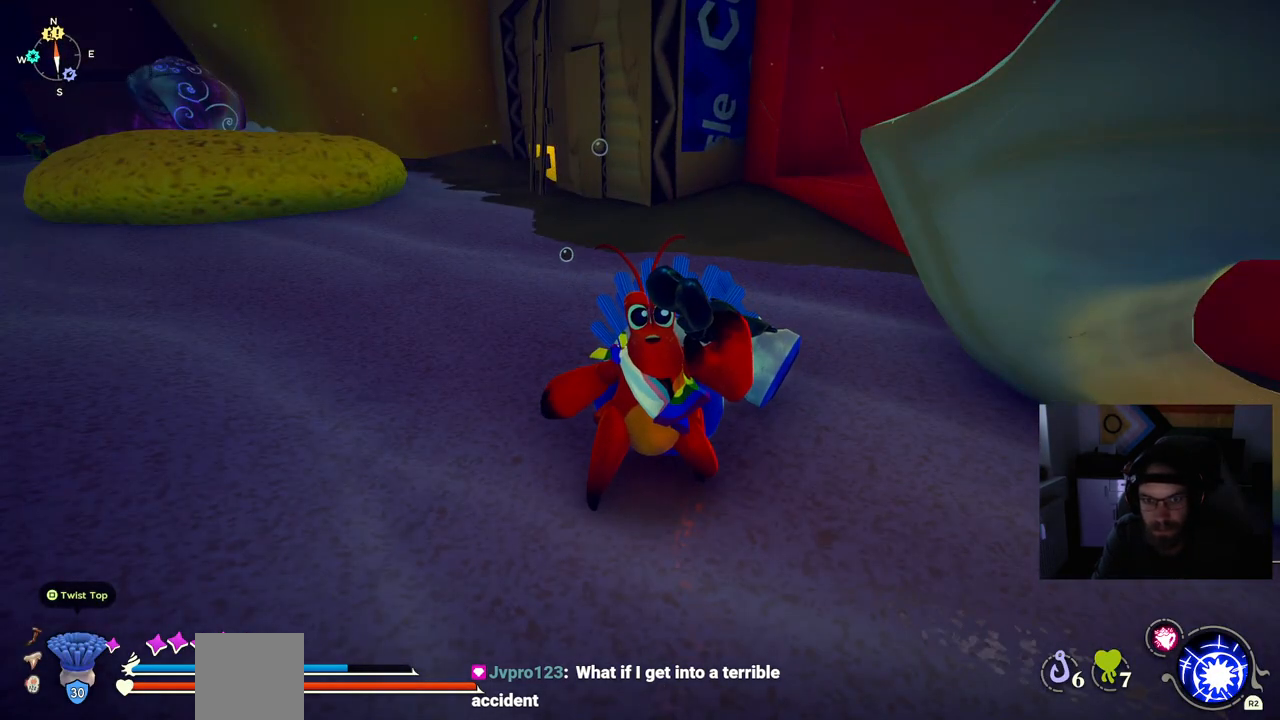
{"buttons": [], "left_stick": "center", "right_stick": "center", "events": []}
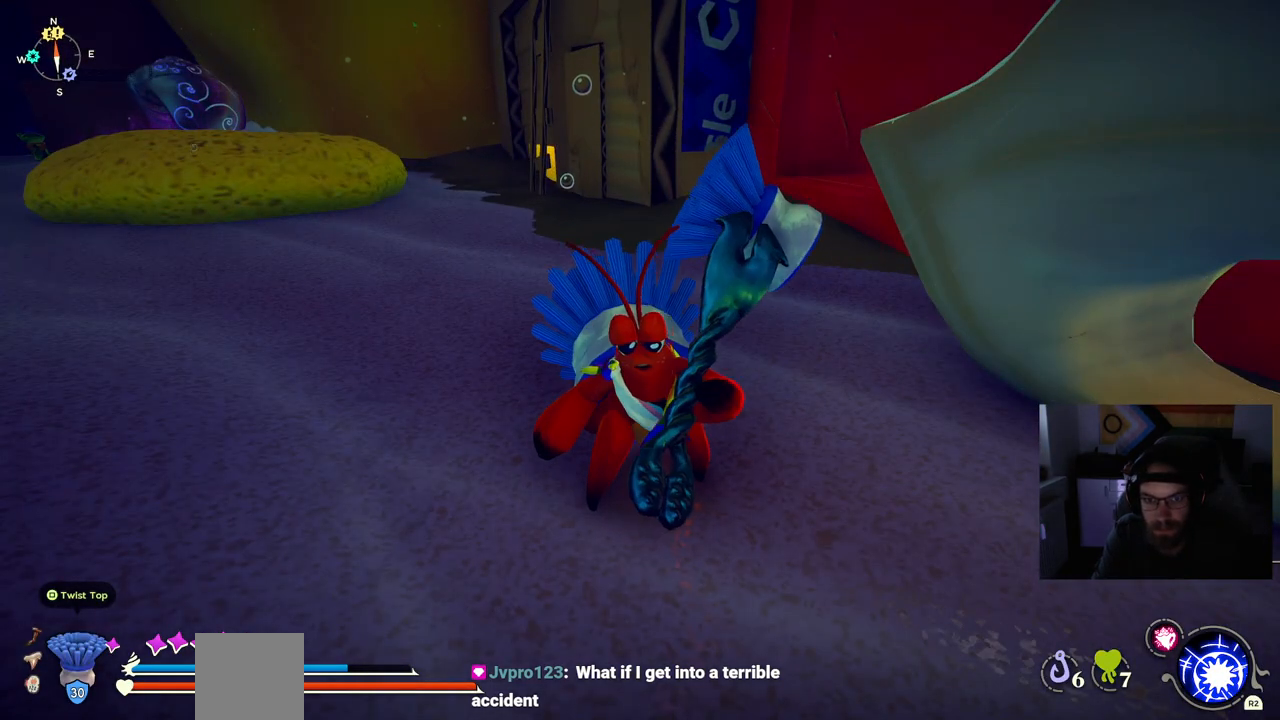
{"buttons": [], "left_stick": "center", "right_stick": "center", "events": []}
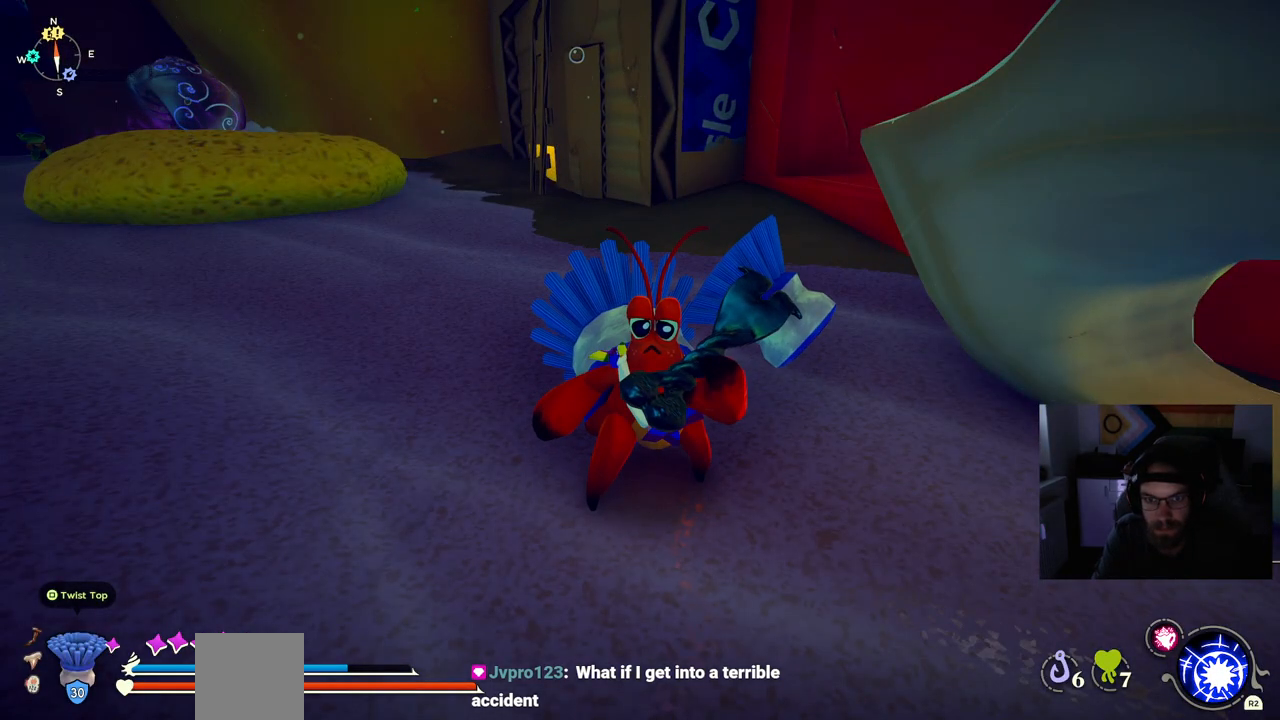
{"buttons": [], "left_stick": "center", "right_stick": "center", "events": []}
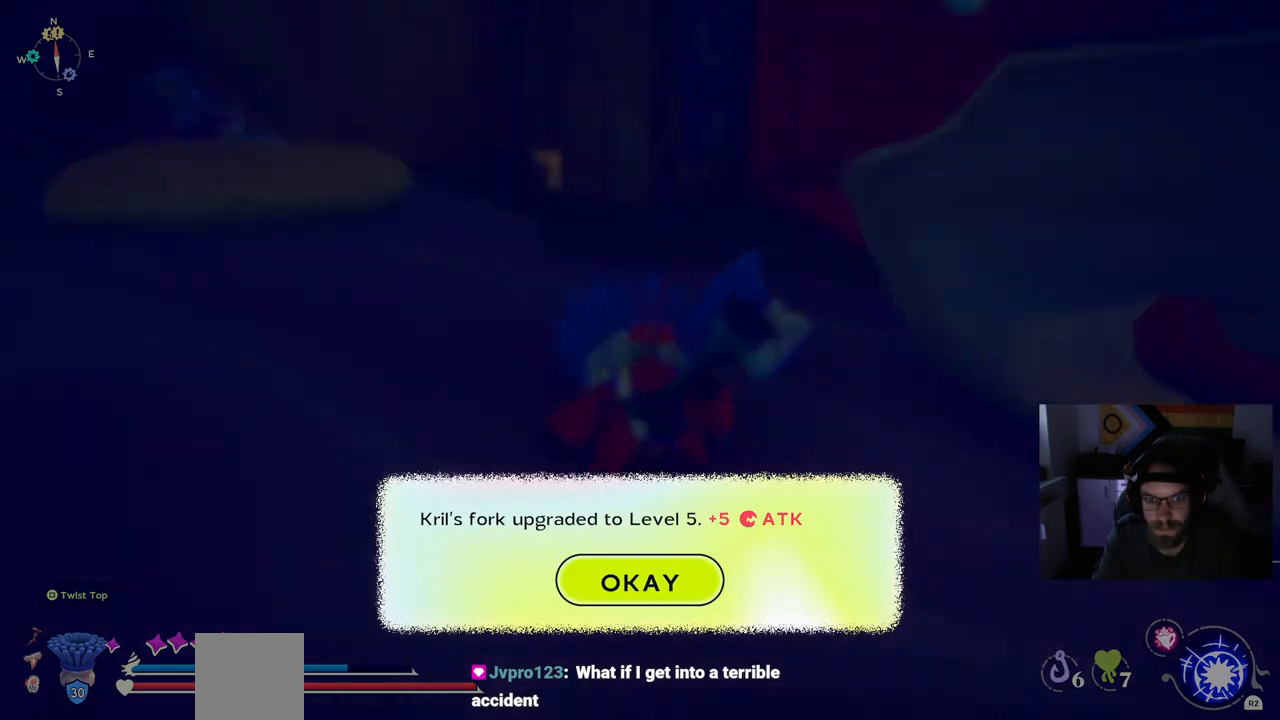
{"buttons": [], "left_stick": "center", "right_stick": "center", "events": []}
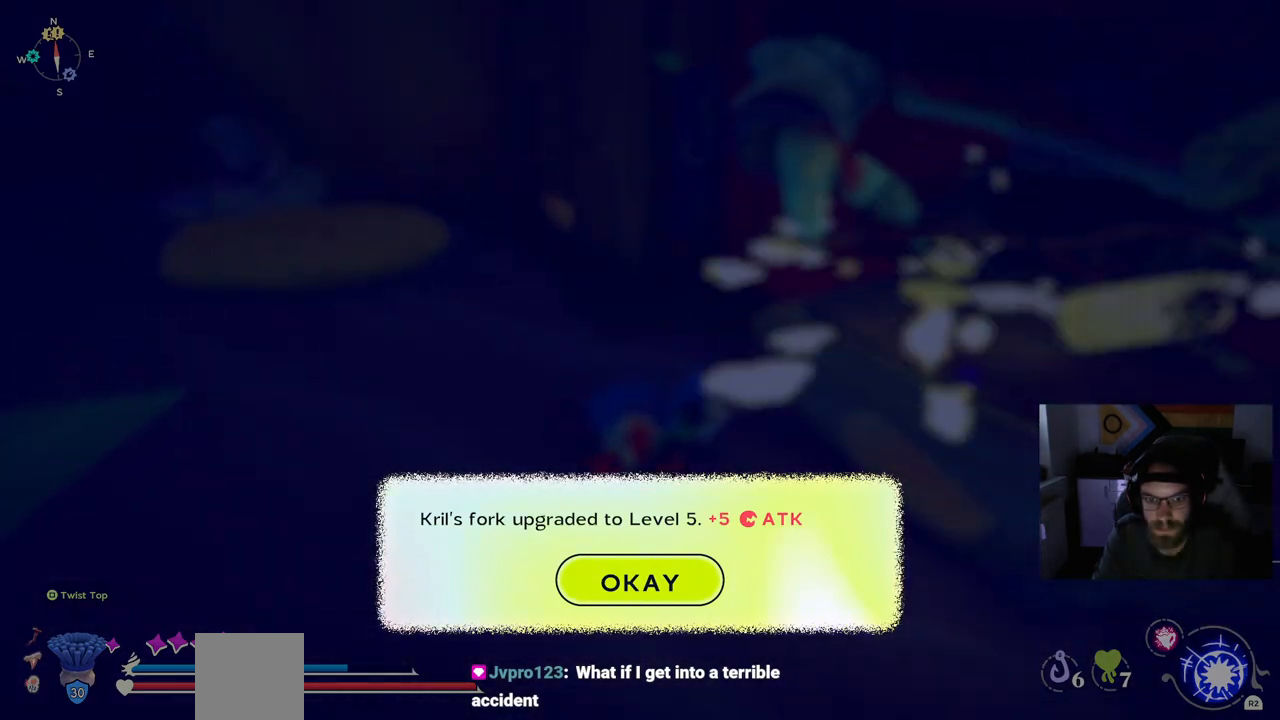
{"buttons": [], "left_stick": "center", "right_stick": "center", "events": []}